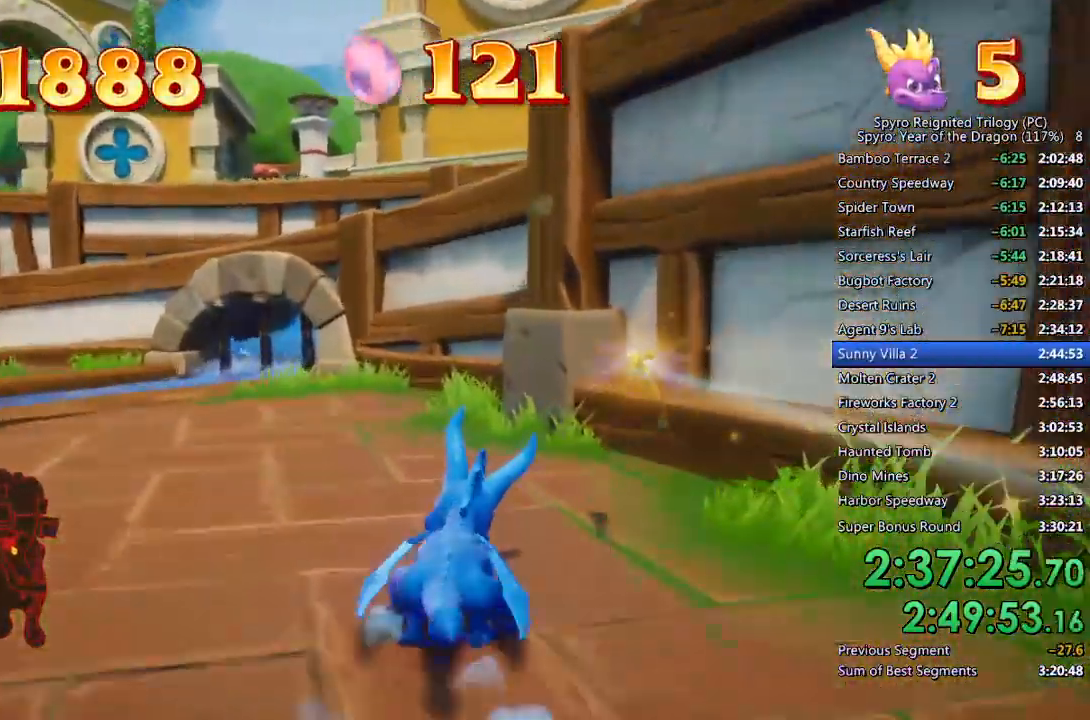
Gameplay with a controller (PlayStation layout); each line is a JSON object with the inputs held at the frame after it. "events" lists button and stick changes between this image and that frame as [ms after this image, input, new state], when the widget could be followed in between.
{"buttons": ["CROSS"], "left_stick": "up", "right_stick": "center", "events": [[117, "SQUARE", "up"], [267, "CROSS", "down"]]}
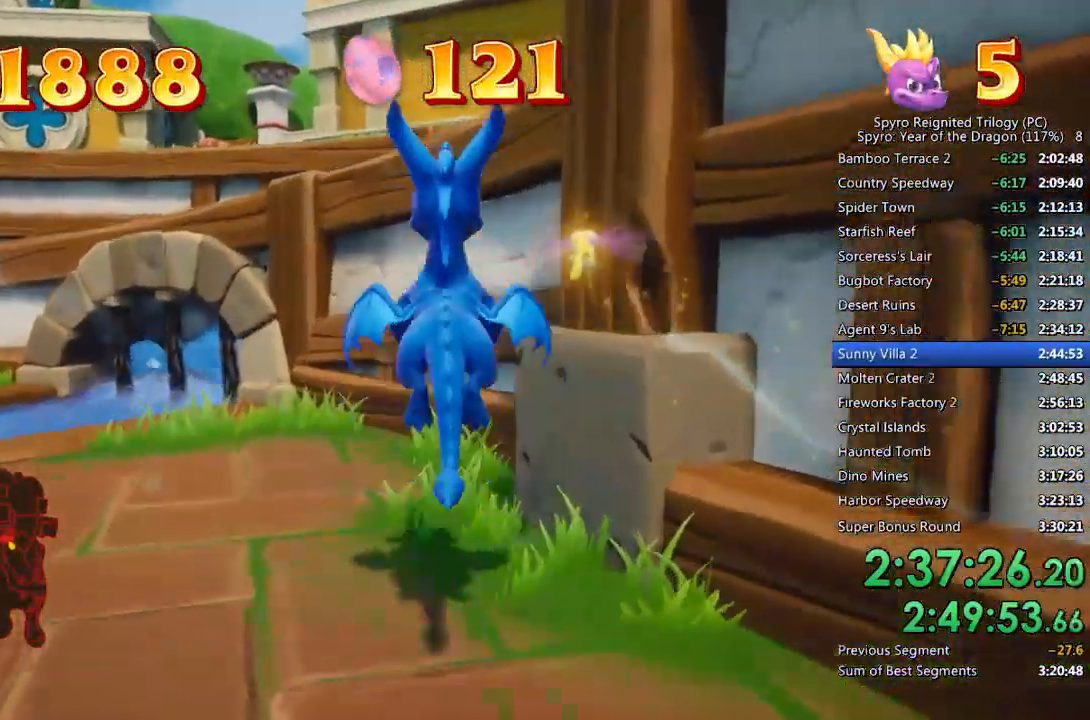
{"buttons": [], "left_stick": "up-left", "right_stick": "center", "events": [[17, "left_stick", "center"], [300, "CROSS", "up"], [350, "CROSS", "down"], [433, "left_stick", "up-left"], [483, "CROSS", "up"]]}
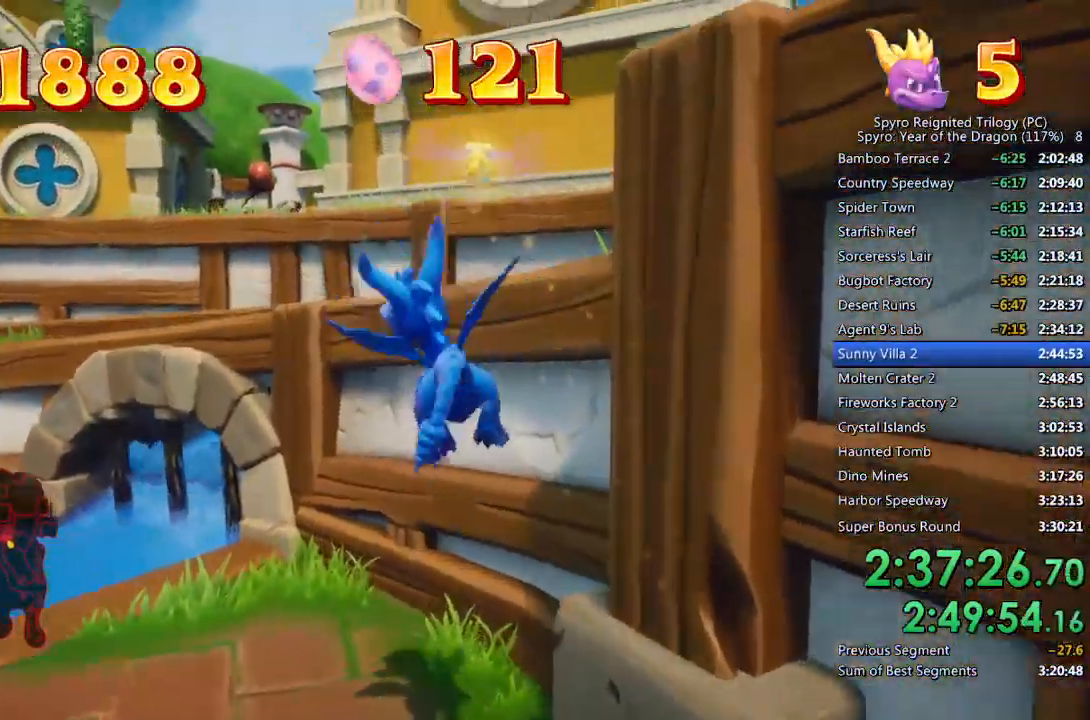
{"buttons": ["CROSS", "TRIANGLE"], "left_stick": "up", "right_stick": "center", "events": [[150, "left_stick", "up"], [317, "TRIANGLE", "down"], [500, "CROSS", "down"]]}
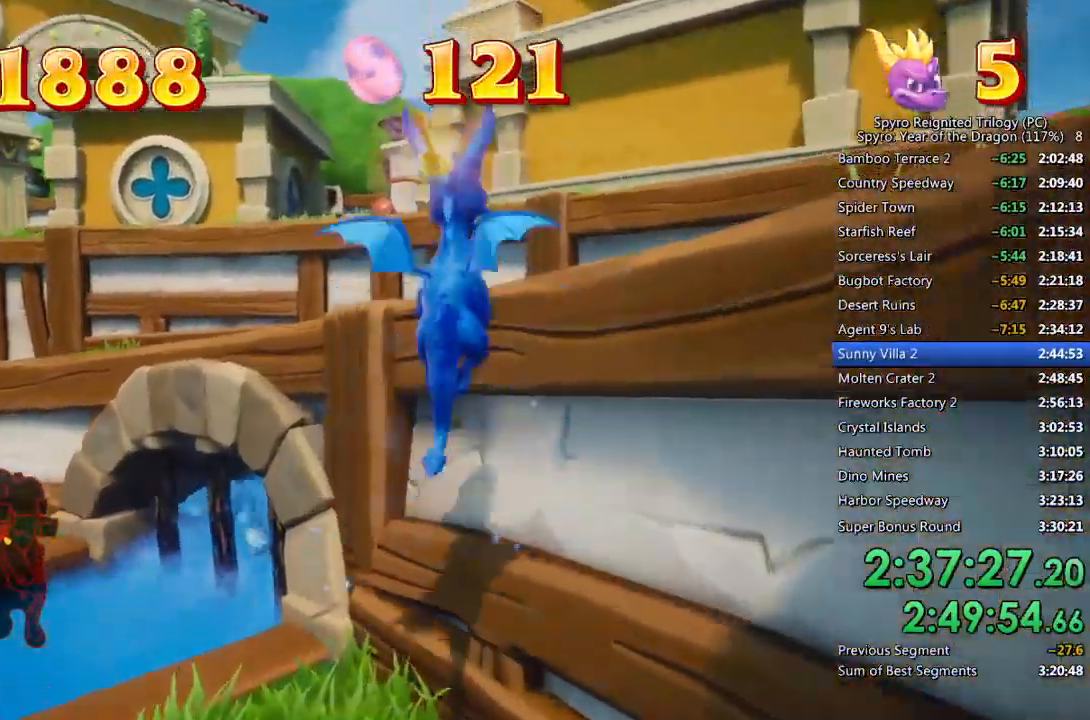
{"buttons": [], "left_stick": "center", "right_stick": "left", "events": [[33, "left_stick", "up-right"], [183, "TRIANGLE", "up"], [233, "CROSS", "up"], [283, "right_stick", "right"], [433, "right_stick", "left"], [467, "left_stick", "center"]]}
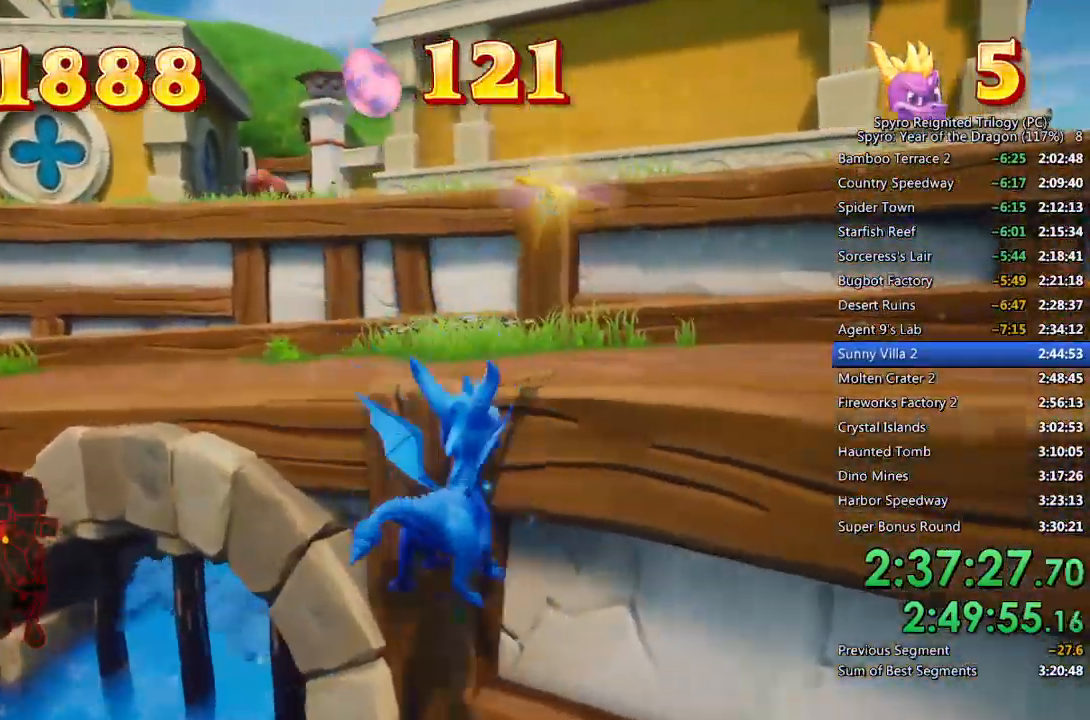
{"buttons": ["CROSS"], "left_stick": "up-left", "right_stick": "center", "events": [[67, "left_stick", "up-left"], [250, "right_stick", "center"], [367, "CROSS", "down"]]}
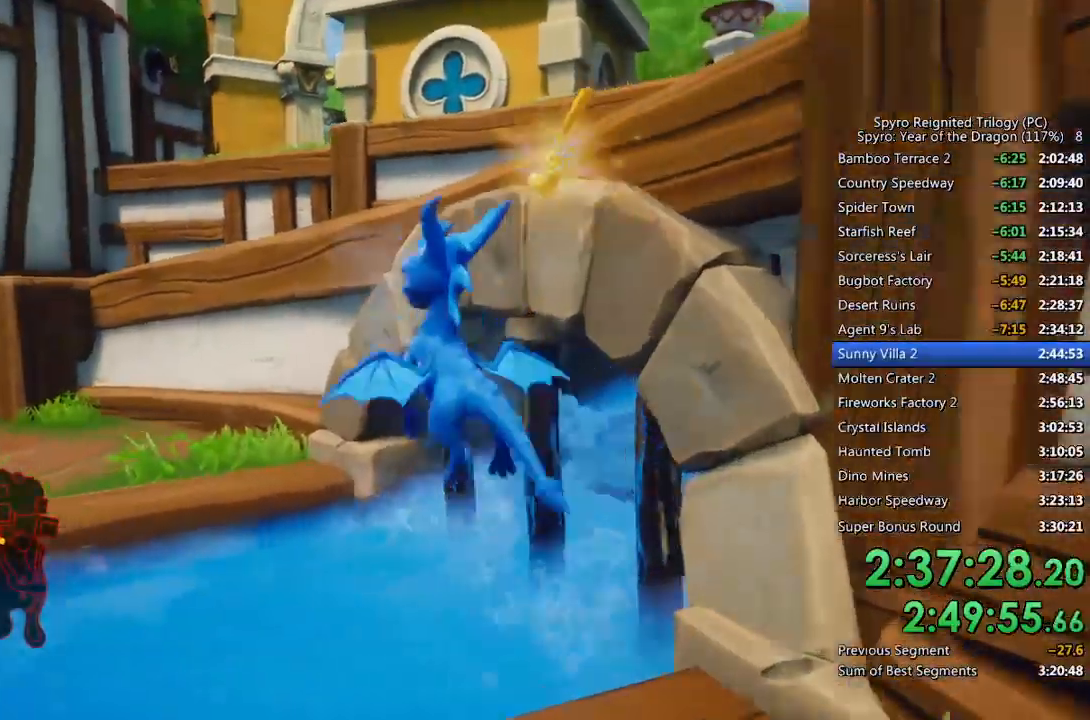
{"buttons": [], "left_stick": "up-left", "right_stick": "center", "events": [[333, "CROSS", "up"], [383, "CROSS", "down"], [483, "CROSS", "up"]]}
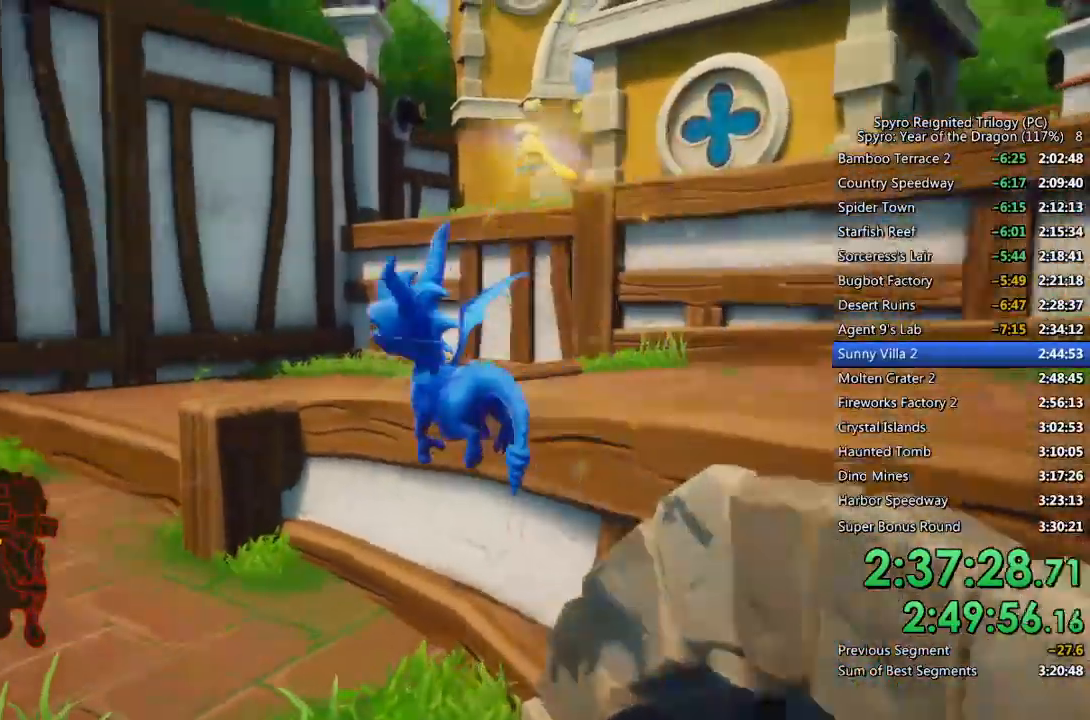
{"buttons": ["TRIANGLE"], "left_stick": "right", "right_stick": "right", "events": [[217, "right_stick", "right"], [233, "left_stick", "up-right"], [367, "TRIANGLE", "down"], [400, "left_stick", "right"]]}
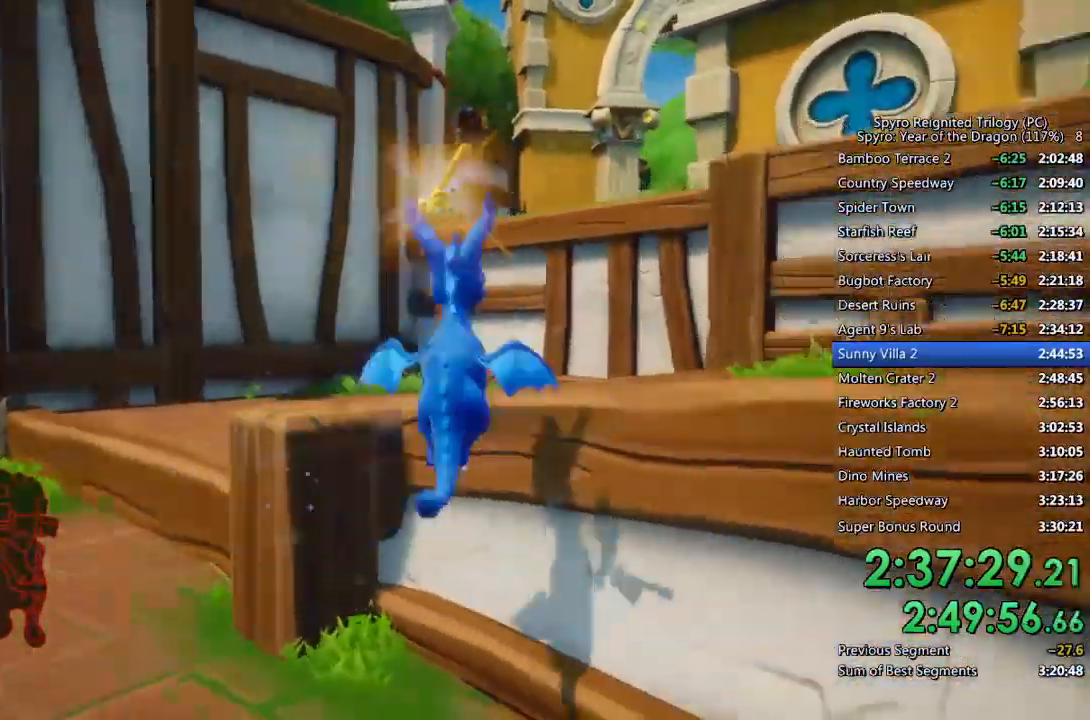
{"buttons": ["SQUARE"], "left_stick": "up-right", "right_stick": "center"}
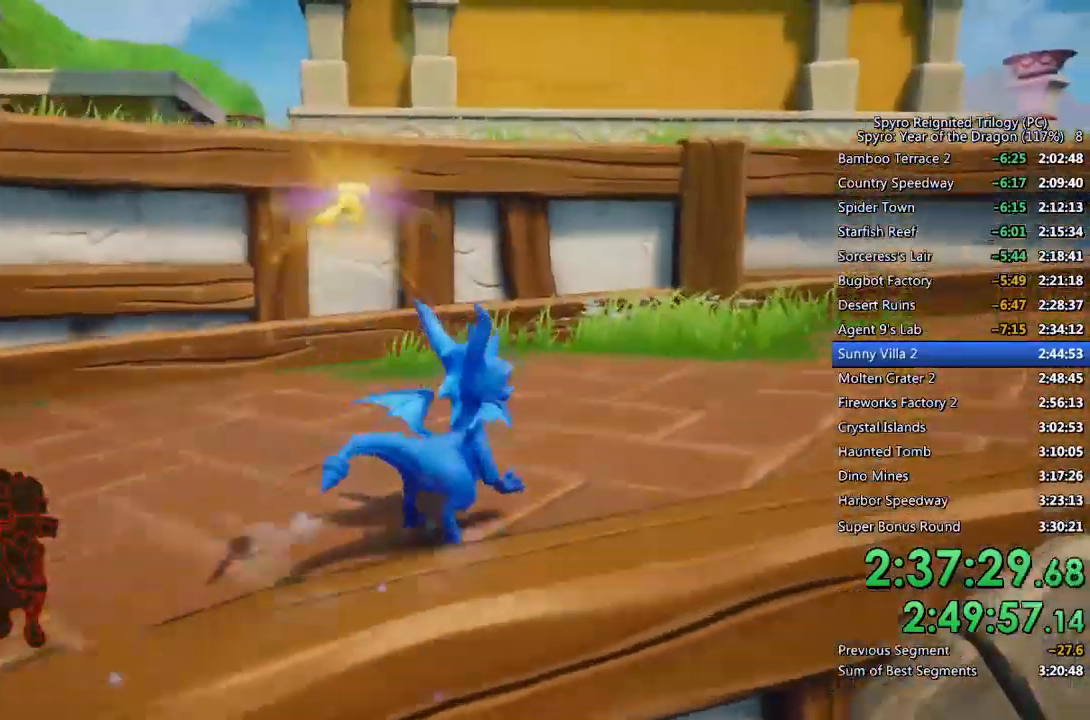
{"buttons": ["SQUARE"], "left_stick": "up-right", "right_stick": "center", "events": []}
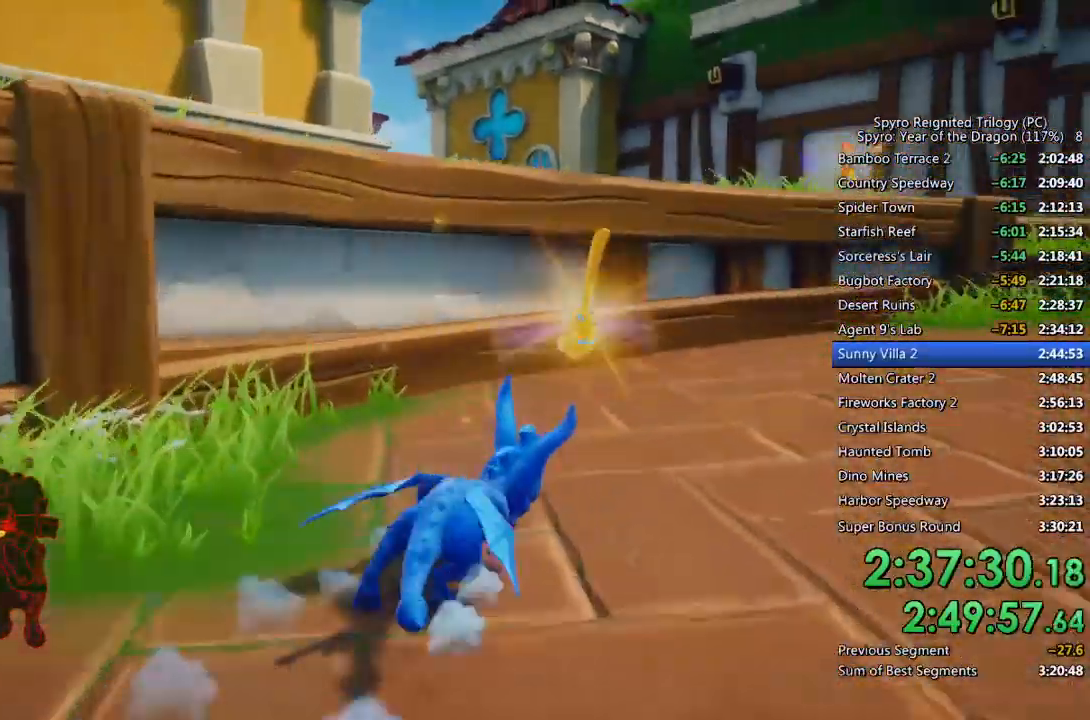
{"buttons": ["CROSS"], "left_stick": "center", "right_stick": "center", "events": [[67, "SQUARE", "up"], [117, "CROSS", "down"], [183, "left_stick", "center"]]}
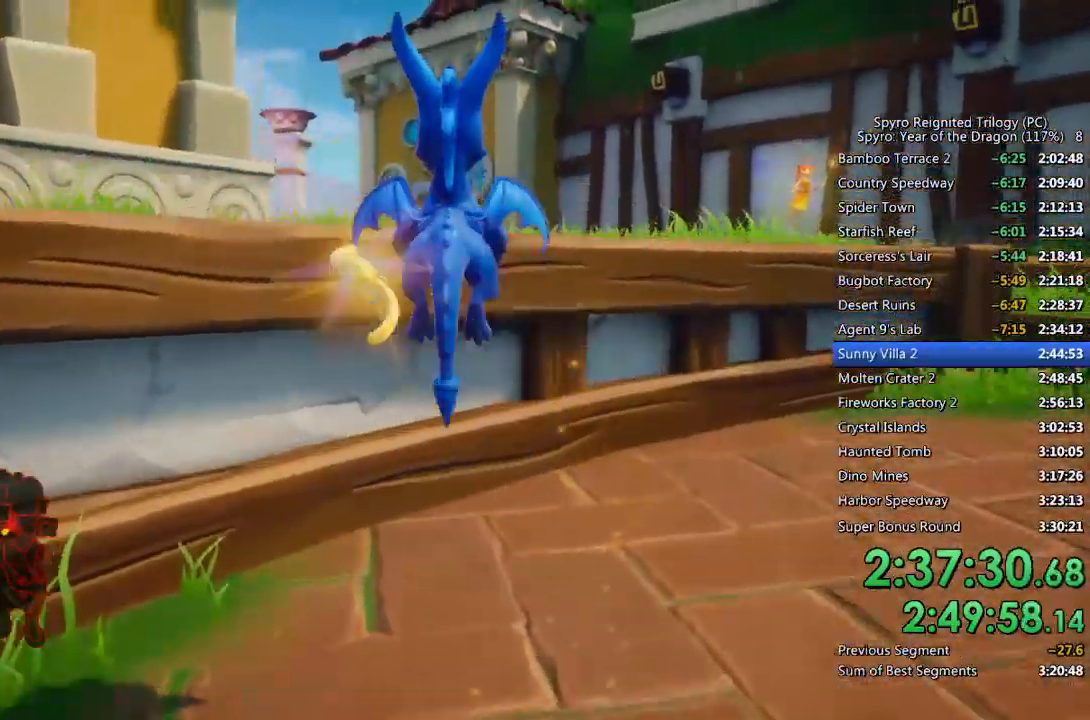
{"buttons": [], "left_stick": "up", "right_stick": "center", "events": [[117, "CROSS", "up"], [150, "CROSS", "down"], [283, "CROSS", "up"], [283, "left_stick", "right"], [333, "left_stick", "up-right"], [450, "left_stick", "up"]]}
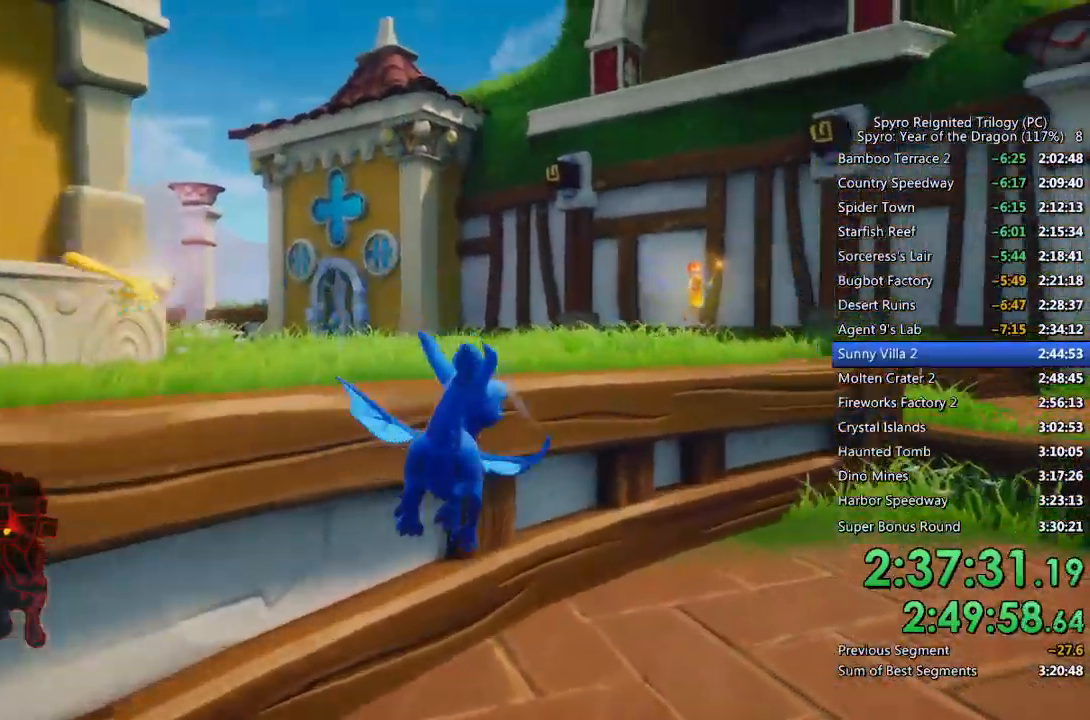
{"buttons": ["L2"], "left_stick": "up-left", "right_stick": "left", "events": [[100, "TRIANGLE", "down"], [117, "left_stick", "up-left"], [217, "TRIANGLE", "up"], [267, "right_stick", "left"], [450, "L2", "down"]]}
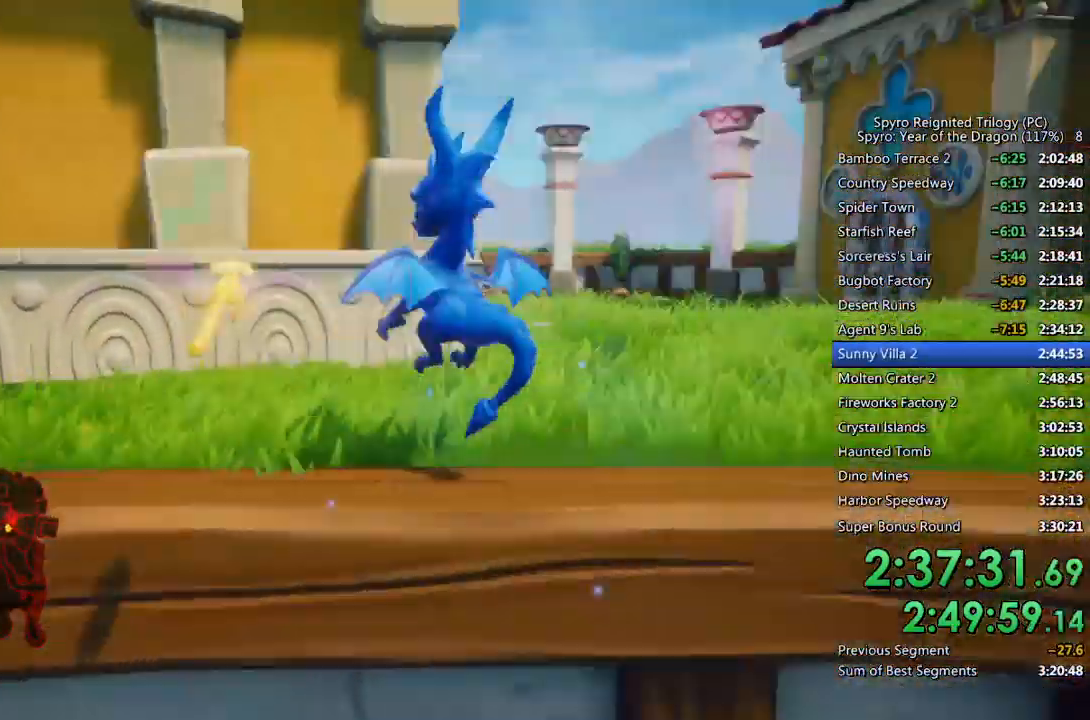
{"buttons": ["L3"], "left_stick": "up-left", "right_stick": "center", "events": [[133, "L2", "up"], [317, "right_stick", "center"], [367, "L3", "down"]]}
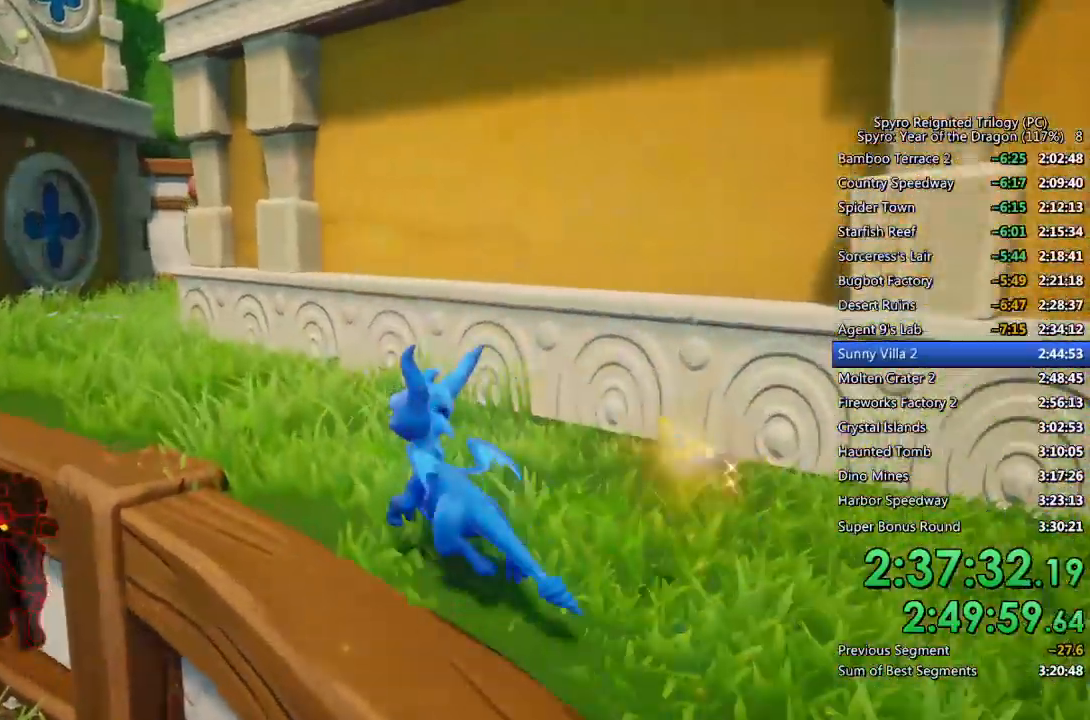
{"buttons": [], "left_stick": "right", "right_stick": "right", "events": [[67, "L3", "up"], [283, "left_stick", "up-right"], [300, "right_stick", "right"], [333, "left_stick", "right"]]}
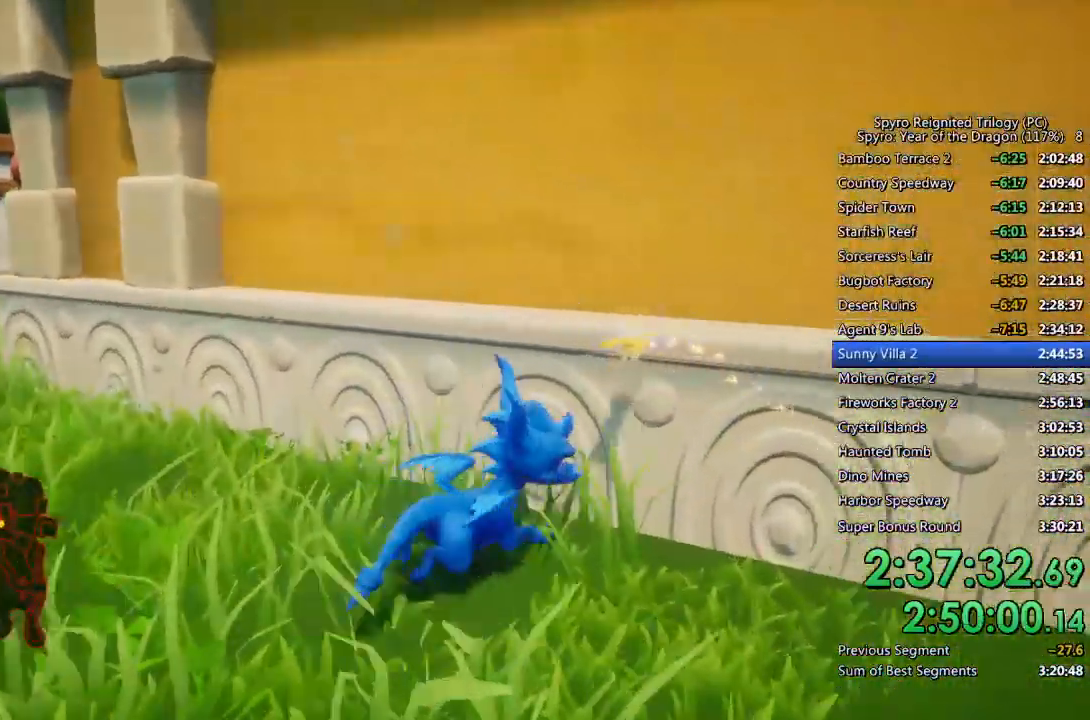
{"buttons": ["SQUARE"], "left_stick": "up", "right_stick": "center", "events": [[17, "L2", "down"], [33, "L1", "down"], [83, "right_stick", "center"], [133, "L1", "up"], [167, "L2", "up"], [217, "left_stick", "up-right"], [250, "SQUARE", "down"], [417, "left_stick", "up"]]}
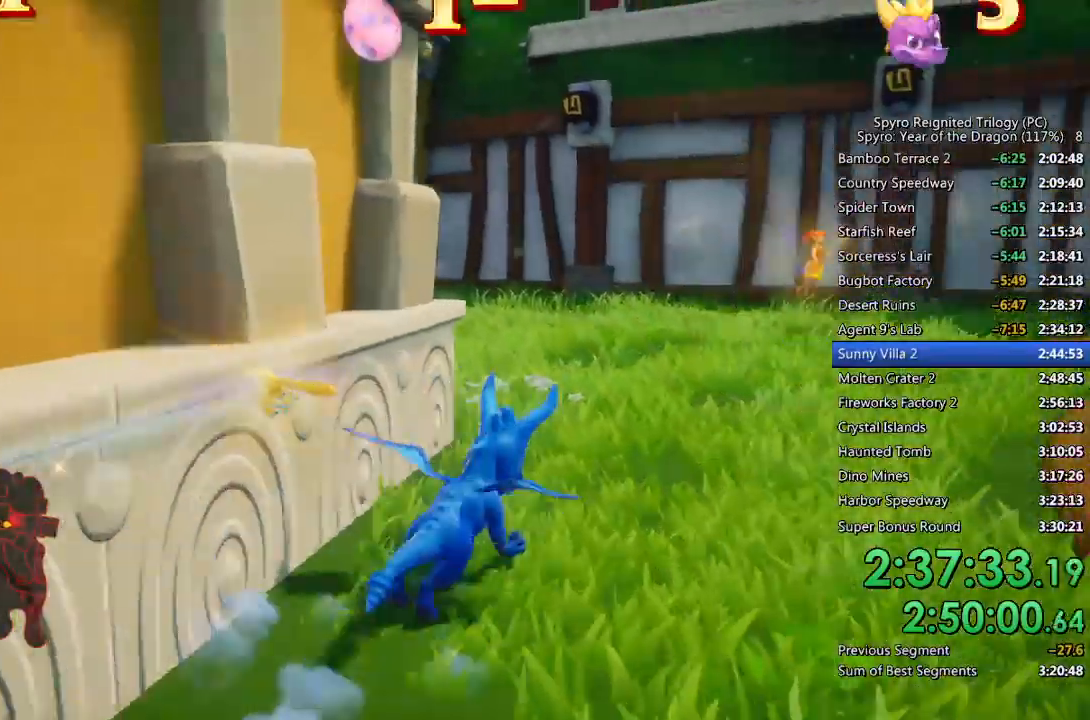
{"buttons": ["SQUARE"], "left_stick": "up-left", "right_stick": "center", "events": [[83, "SQUARE", "up"], [83, "left_stick", "up-left"], [100, "right_stick", "down-left"], [400, "right_stick", "center"], [433, "SQUARE", "down"]]}
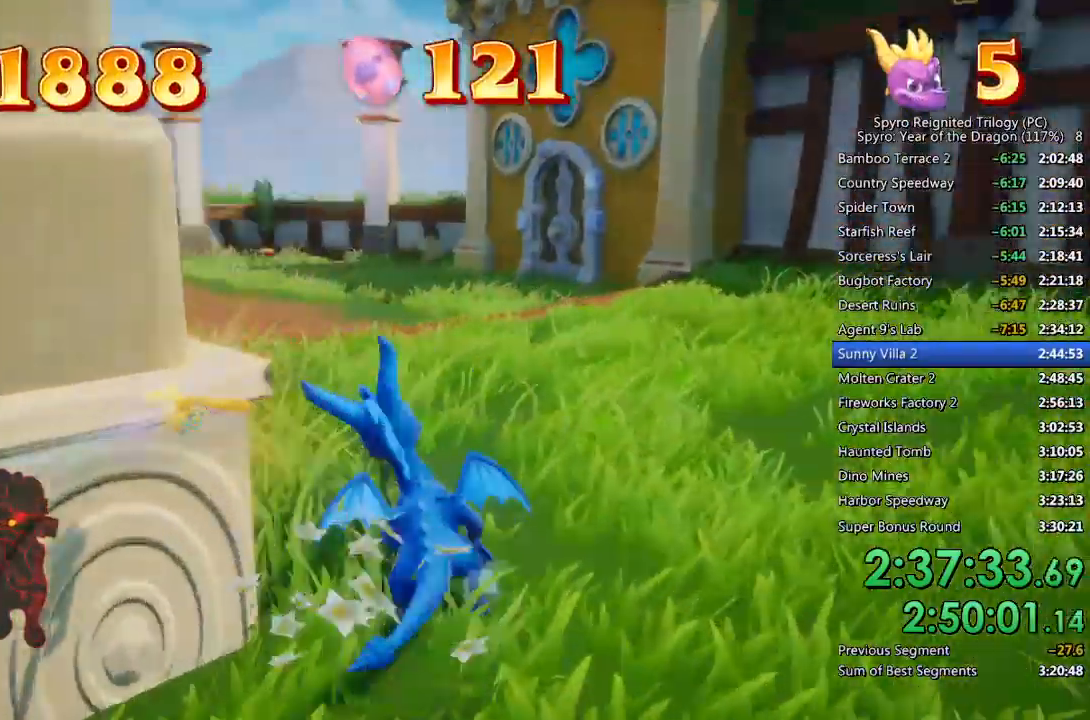
{"buttons": ["SQUARE"], "left_stick": "up-left", "right_stick": "center", "events": []}
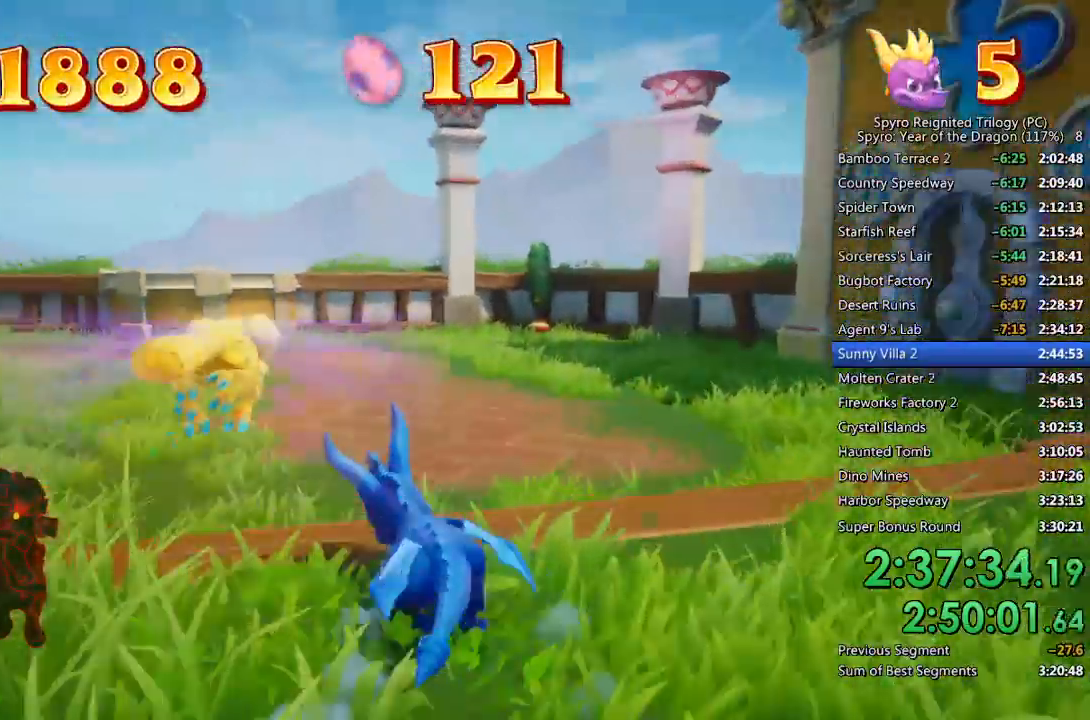
{"buttons": ["L3"], "left_stick": "up", "right_stick": "center", "events": [[50, "SQUARE", "up"], [83, "right_stick", "down-left"], [250, "left_stick", "up"], [383, "right_stick", "center"], [450, "L3", "down"]]}
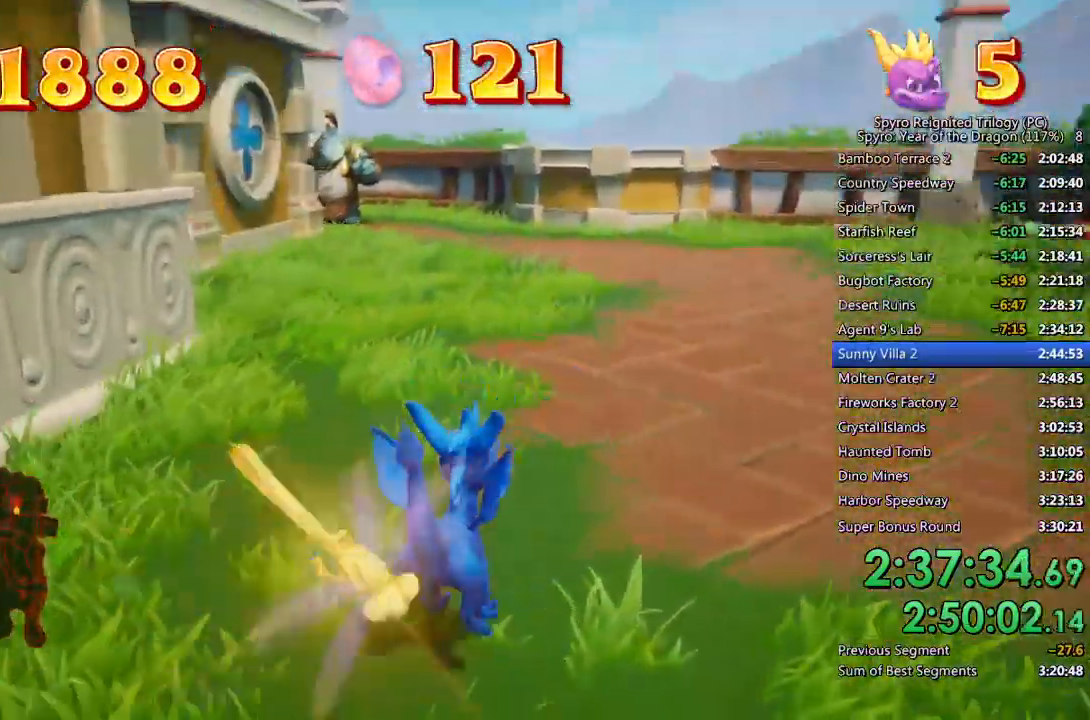
{"buttons": [], "left_stick": "up-right", "right_stick": "left", "events": [[100, "L3", "up"], [100, "left_stick", "up-right"], [183, "right_stick", "left"]]}
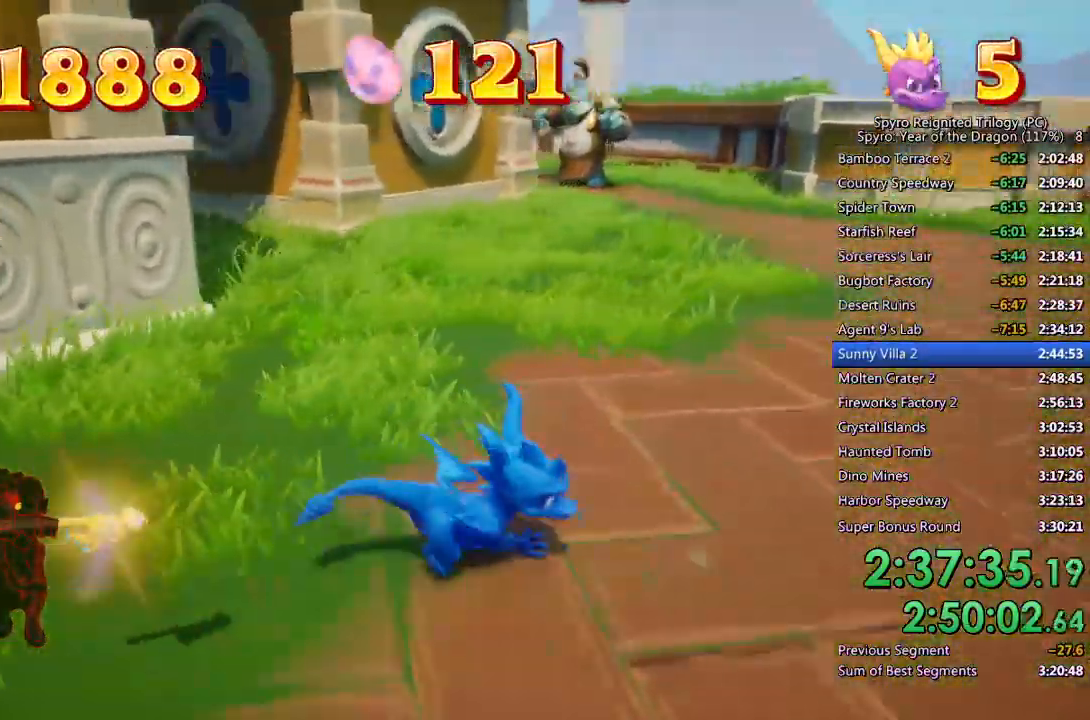
{"buttons": ["SQUARE"], "left_stick": "up-right", "right_stick": "left", "events": [[17, "L3", "down"], [150, "L3", "up"], [200, "left_stick", "up"], [450, "left_stick", "up-right"], [483, "SQUARE", "down"]]}
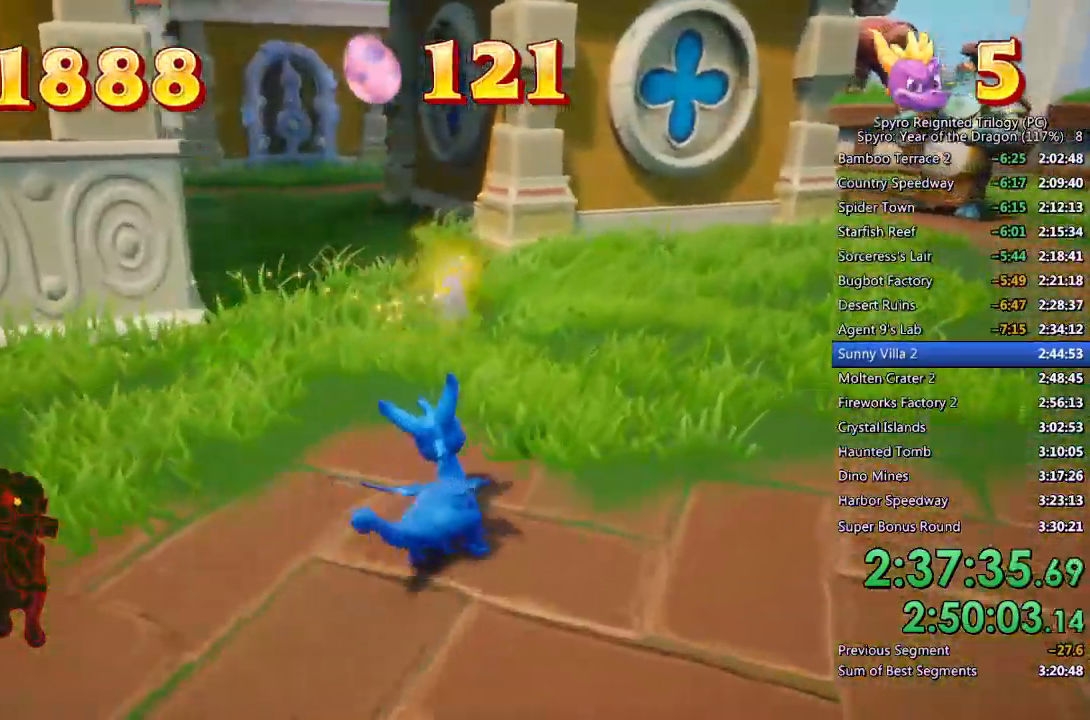
{"buttons": ["SQUARE"], "left_stick": "center", "right_stick": "center", "events": [[117, "right_stick", "center"], [333, "left_stick", "center"]]}
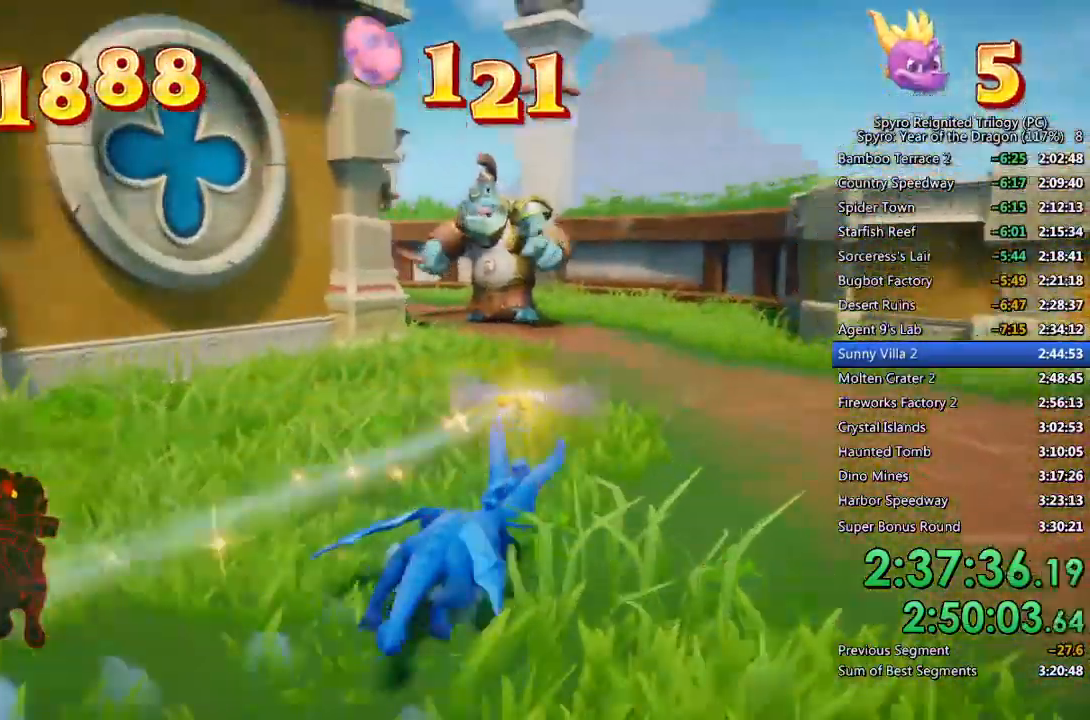
{"buttons": [], "left_stick": "up-left", "right_stick": "center", "events": [[167, "left_stick", "up"], [267, "left_stick", "up-left"], [500, "SQUARE", "up"]]}
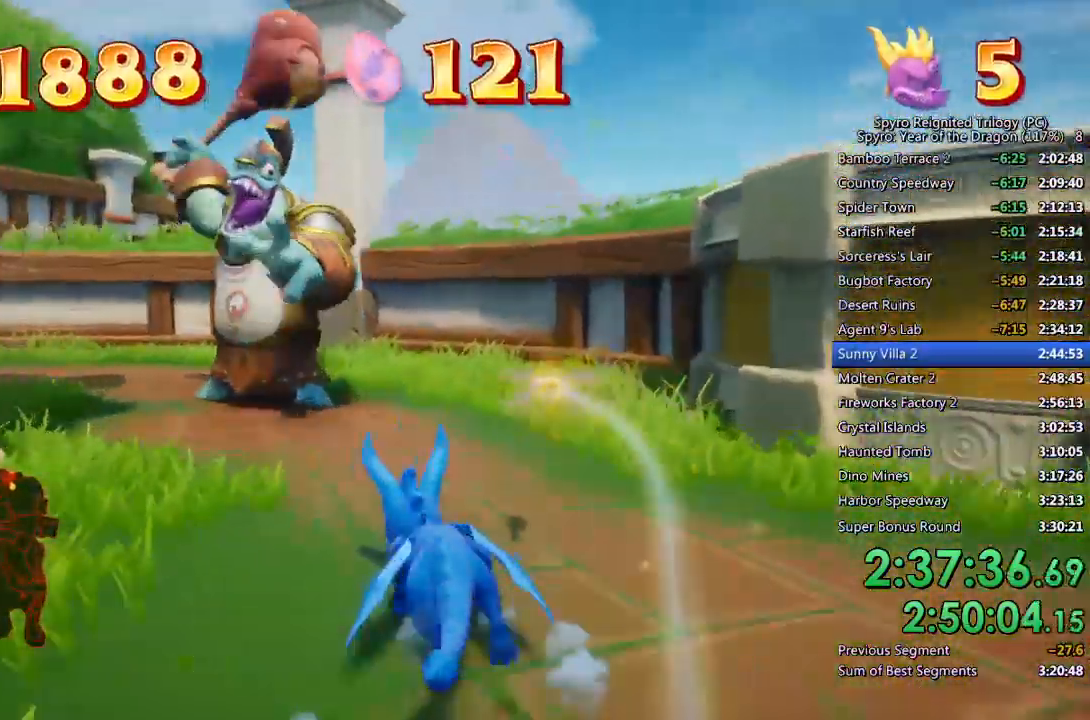
{"buttons": ["CROSS"], "left_stick": "up", "right_stick": "center", "events": [[33, "CIRCLE", "down"], [150, "CIRCLE", "up"], [217, "SQUARE", "down"], [350, "SQUARE", "up"], [350, "right_stick", "left"], [417, "left_stick", "up"], [433, "CROSS", "down"], [433, "right_stick", "center"]]}
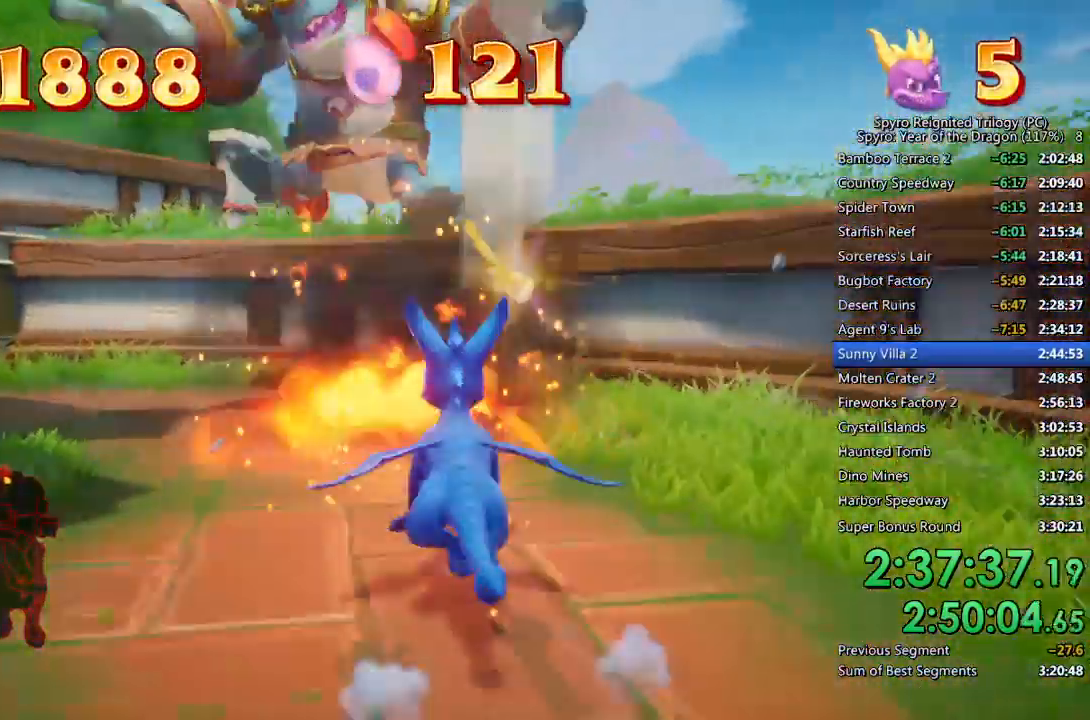
{"buttons": [], "left_stick": "center", "right_stick": "center", "events": [[50, "right_stick", "left"], [67, "CROSS", "up"], [333, "left_stick", "center"], [350, "right_stick", "center"]]}
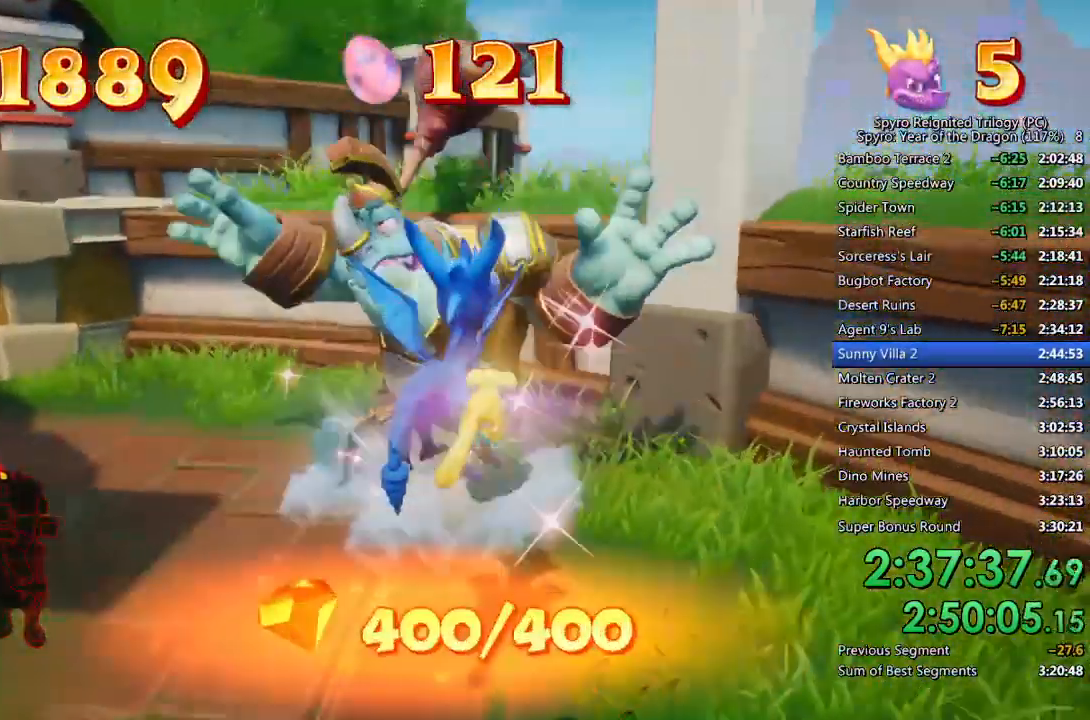
{"buttons": ["DPAD_DOWN"], "left_stick": "center", "right_stick": "center", "events": [[150, "TOUCHPAD", "down"], [217, "TOUCHPAD", "up"], [467, "DPAD_DOWN", "down"]]}
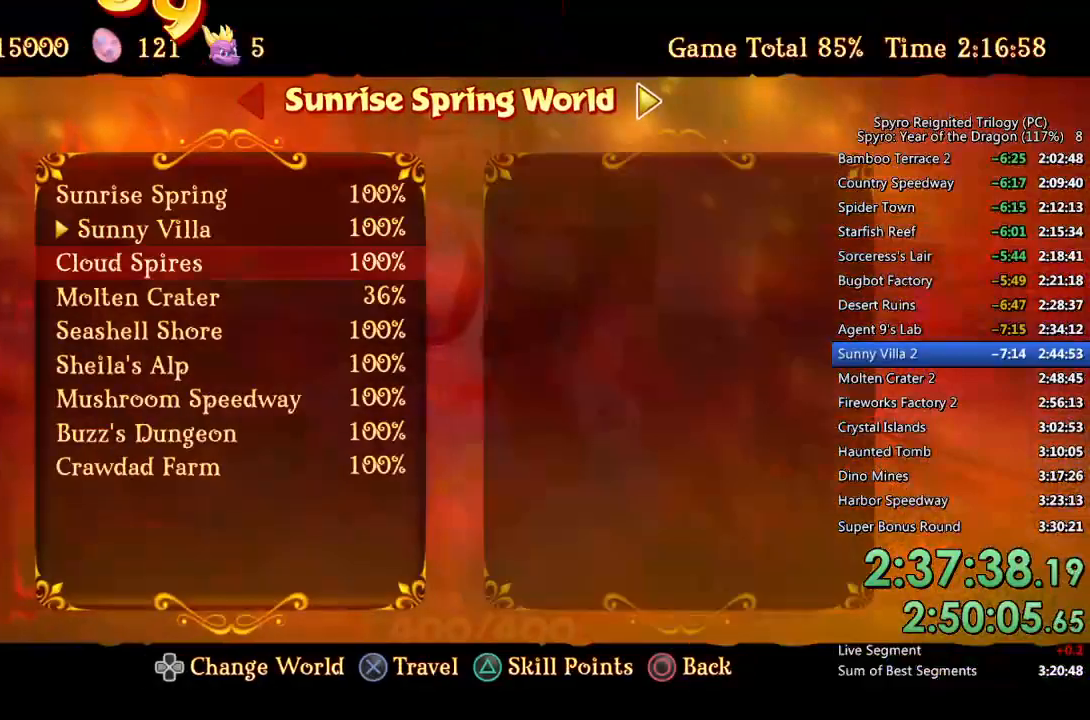
{"buttons": ["CROSS", "DPAD_UP"], "left_stick": "center", "right_stick": "center", "events": [[33, "DPAD_DOWN", "up"], [117, "DPAD_DOWN", "down"], [200, "DPAD_DOWN", "up"], [367, "CROSS", "down"], [417, "CROSS", "up"], [433, "DPAD_UP", "down"], [467, "CROSS", "down"]]}
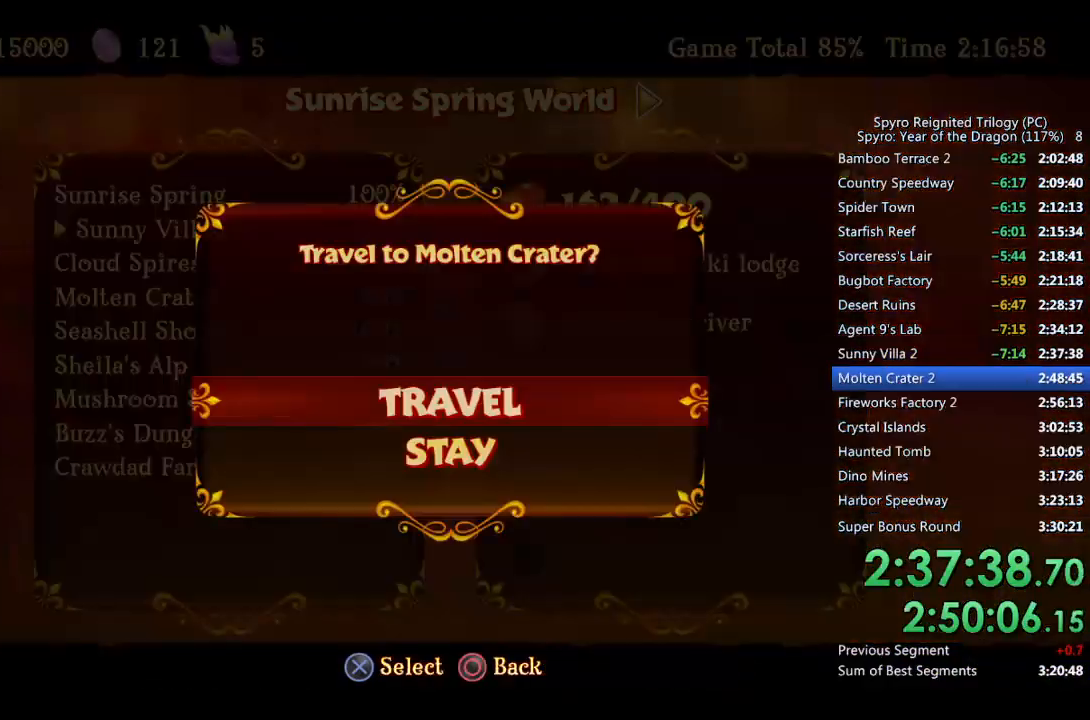
{"buttons": [], "left_stick": "center", "right_stick": "center", "events": [[17, "DPAD_UP", "up"], [67, "CROSS", "up"]]}